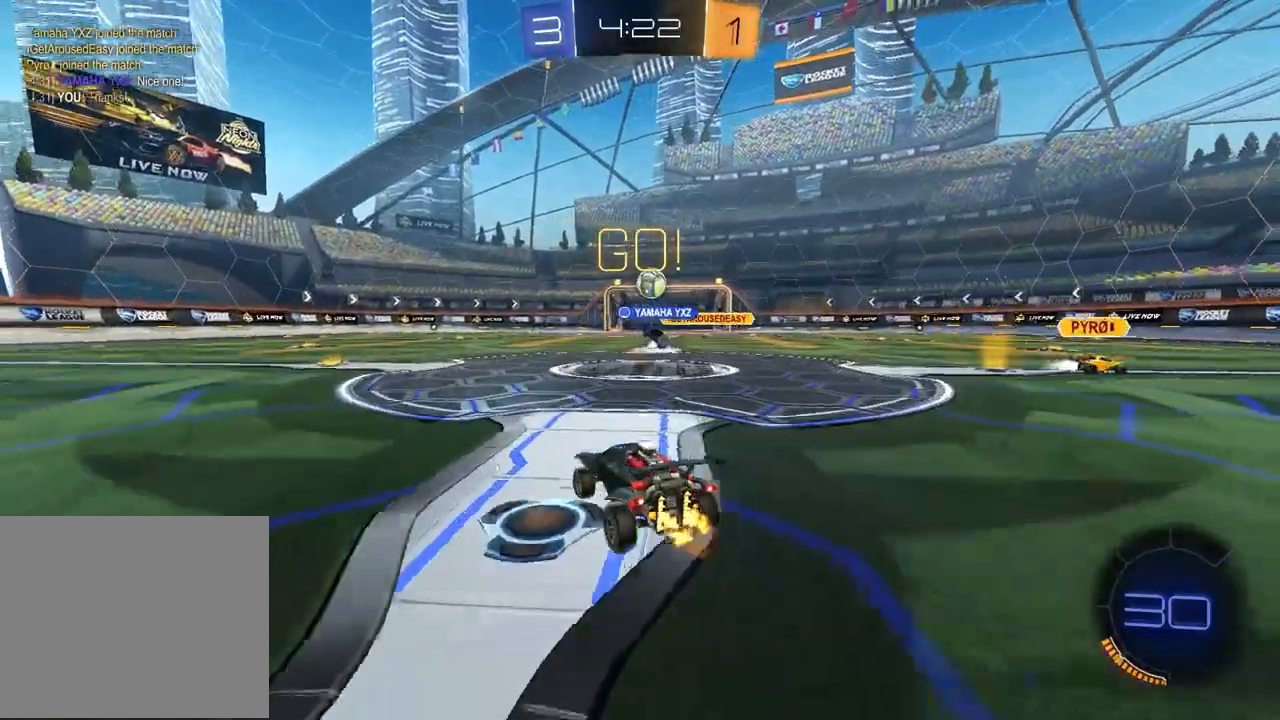
Gameplay with a controller (PlayStation layout); each line is a JSON object with the inputs held at the frame after it. "events" lists button and stick changes between this image and that frame as [ms after this image, input, new state], when the widget could be followed in between.
{"buttons": ["R1", "R2"], "left_stick": "right", "right_stick": "center", "events": [[100, "left_stick", "center"], [250, "R1", "down"], [283, "left_stick", "left"], [383, "left_stick", "center"], [483, "left_stick", "right"]]}
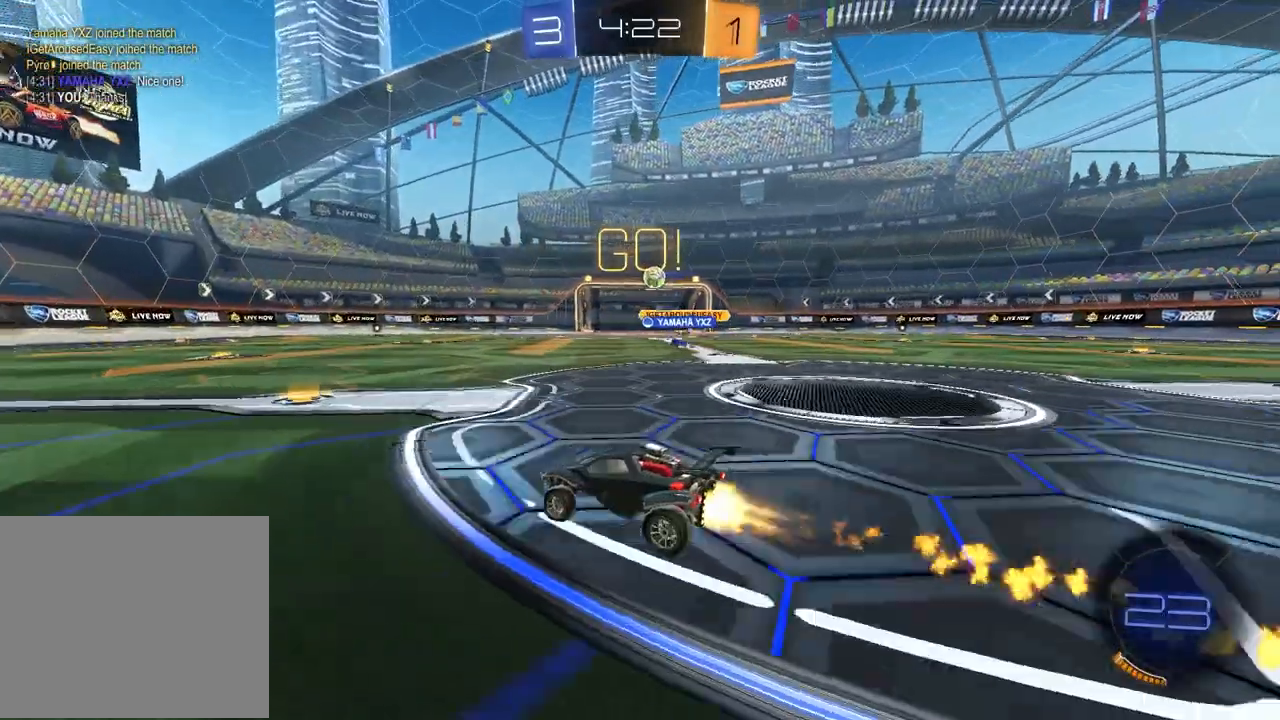
{"buttons": ["R2"], "left_stick": "center", "right_stick": "center", "events": [[117, "left_stick", "center"], [133, "R1", "up"]]}
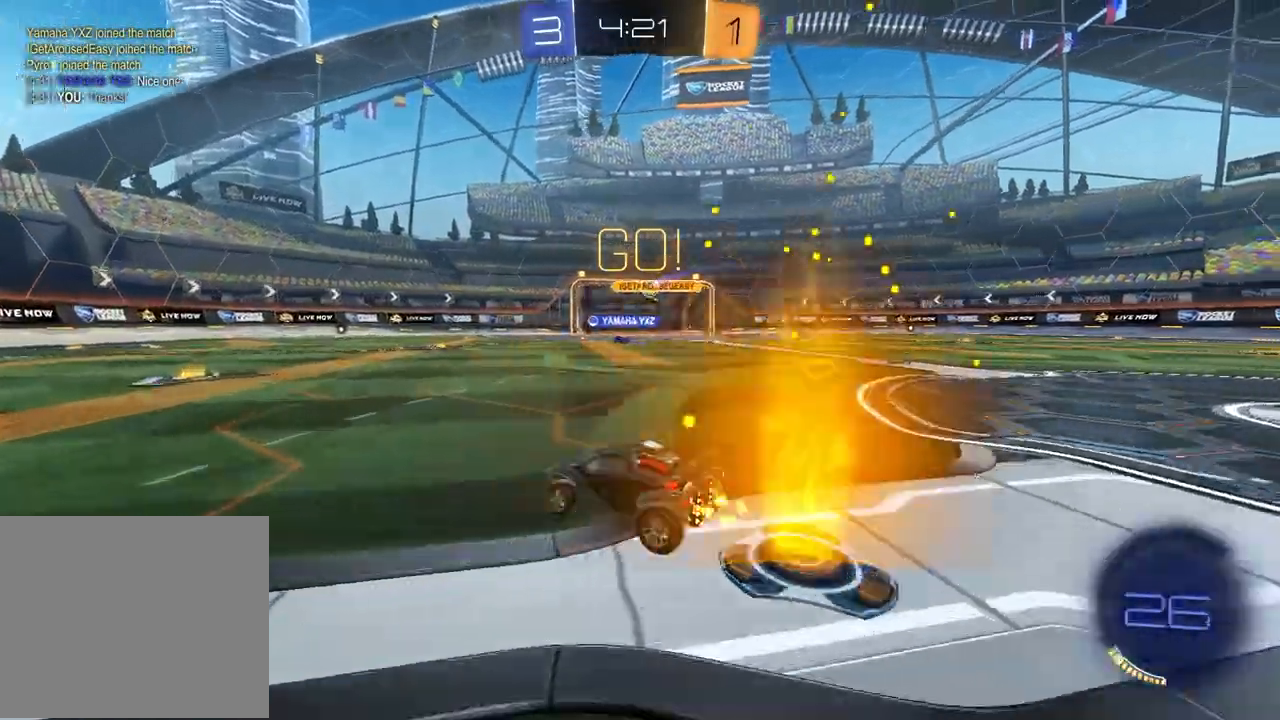
{"buttons": [], "left_stick": "left", "right_stick": "center", "events": [[217, "left_stick", "right"], [333, "R2", "up"], [383, "left_stick", "center"], [467, "left_stick", "left"]]}
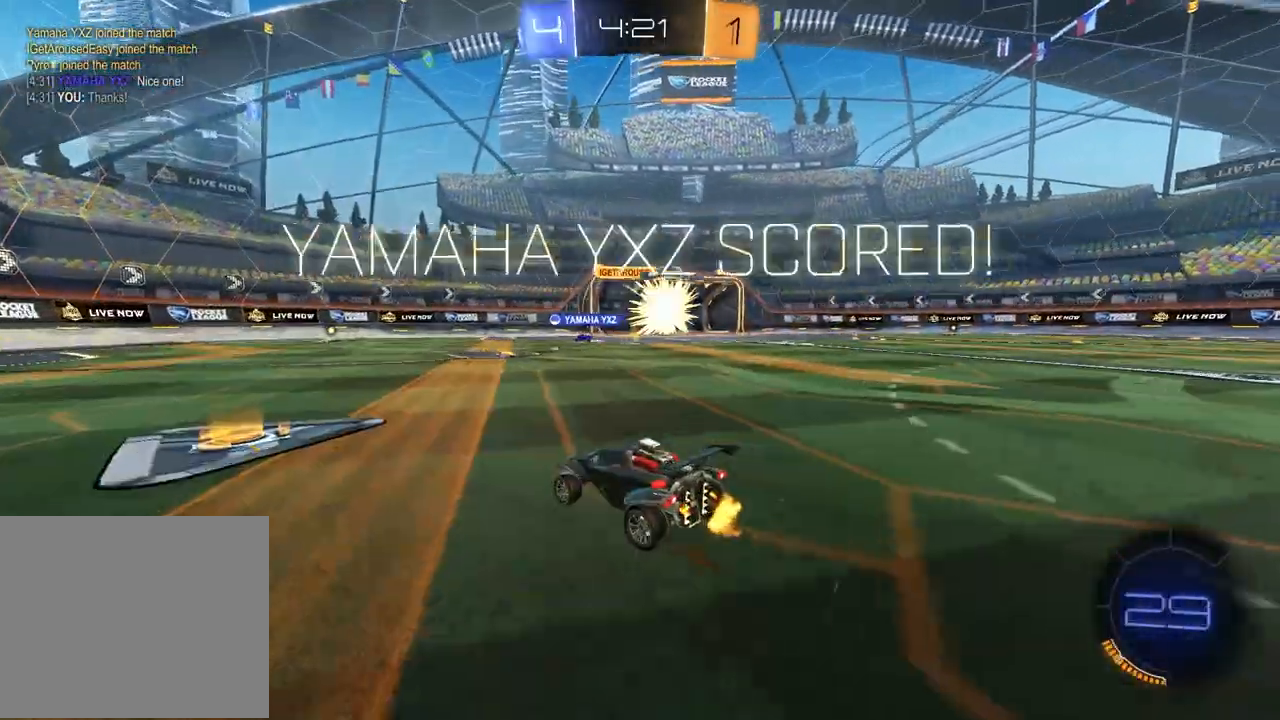
{"buttons": ["R2"], "left_stick": "left", "right_stick": "center", "events": [[433, "R2", "down"]]}
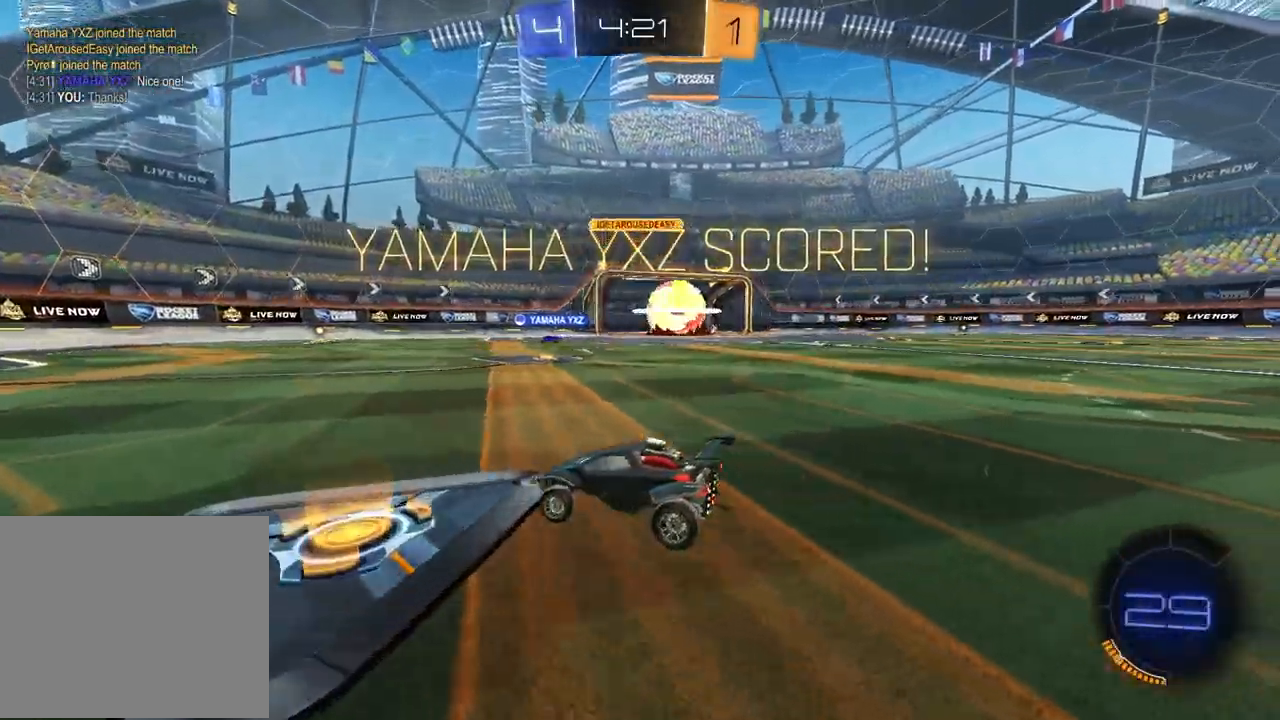
{"buttons": ["TRIANGLE", "R1", "R2"], "left_stick": "left", "right_stick": "center", "events": [[17, "L1", "down"], [150, "L1", "up"], [450, "R1", "down"], [450, "TRIANGLE", "down"]]}
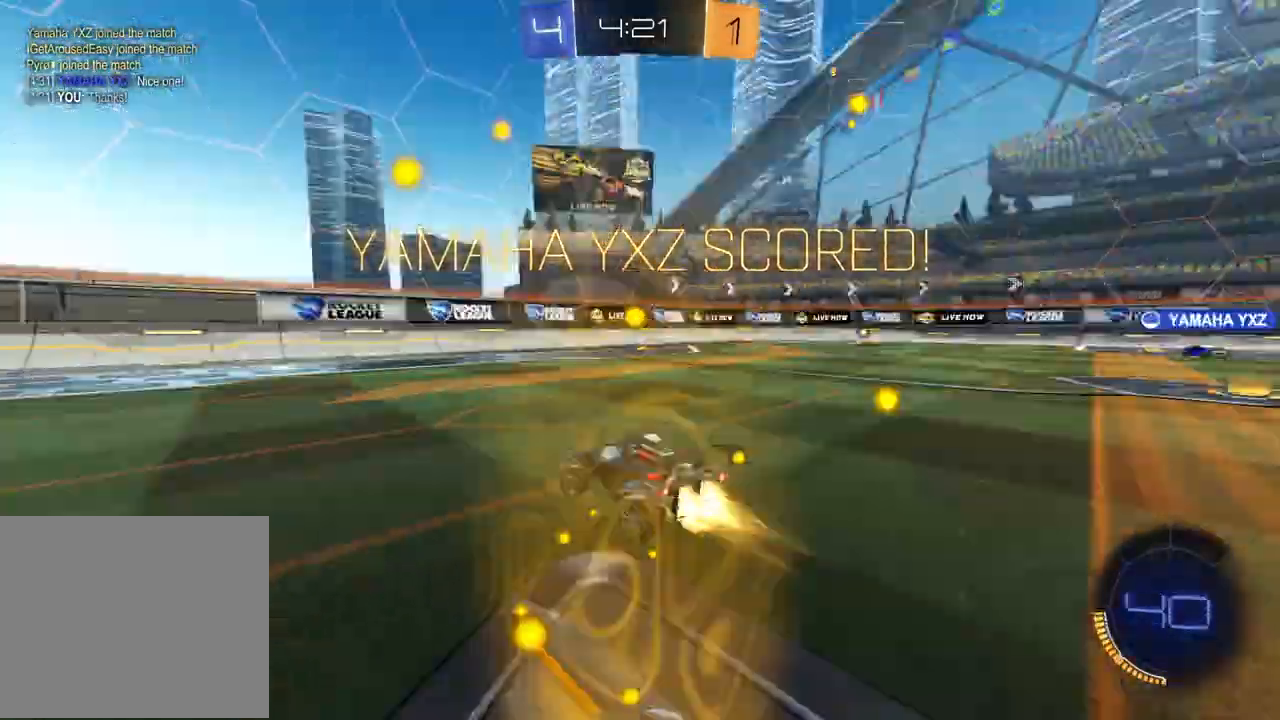
{"buttons": ["R2"], "left_stick": "left", "right_stick": "center", "events": [[83, "TRIANGLE", "up"], [217, "left_stick", "center"], [317, "TRIANGLE", "down"], [383, "left_stick", "left"], [433, "TRIANGLE", "up"], [483, "R1", "up"]]}
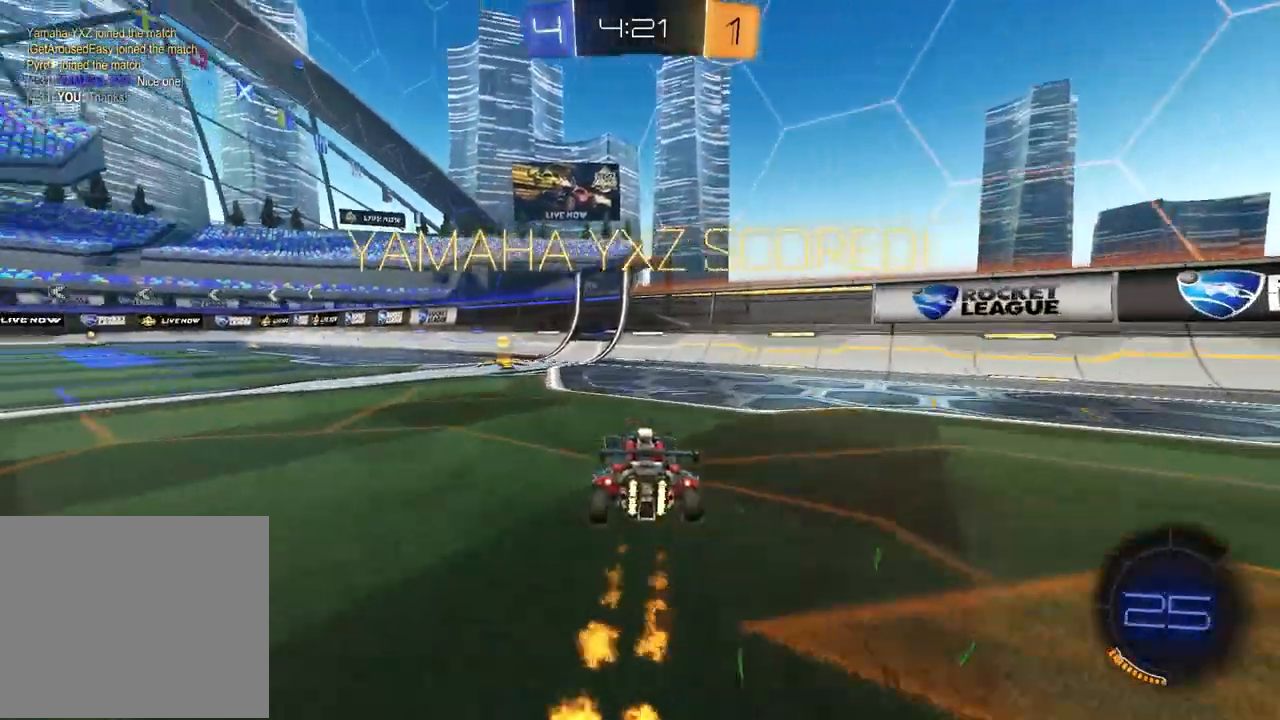
{"buttons": ["CROSS", "L1", "R2"], "left_stick": "center", "right_stick": "center", "events": [[183, "left_stick", "center"], [300, "R1", "down"], [400, "left_stick", "left"], [483, "CROSS", "down"], [483, "R1", "up"], [483, "left_stick", "center"], [500, "L1", "down"]]}
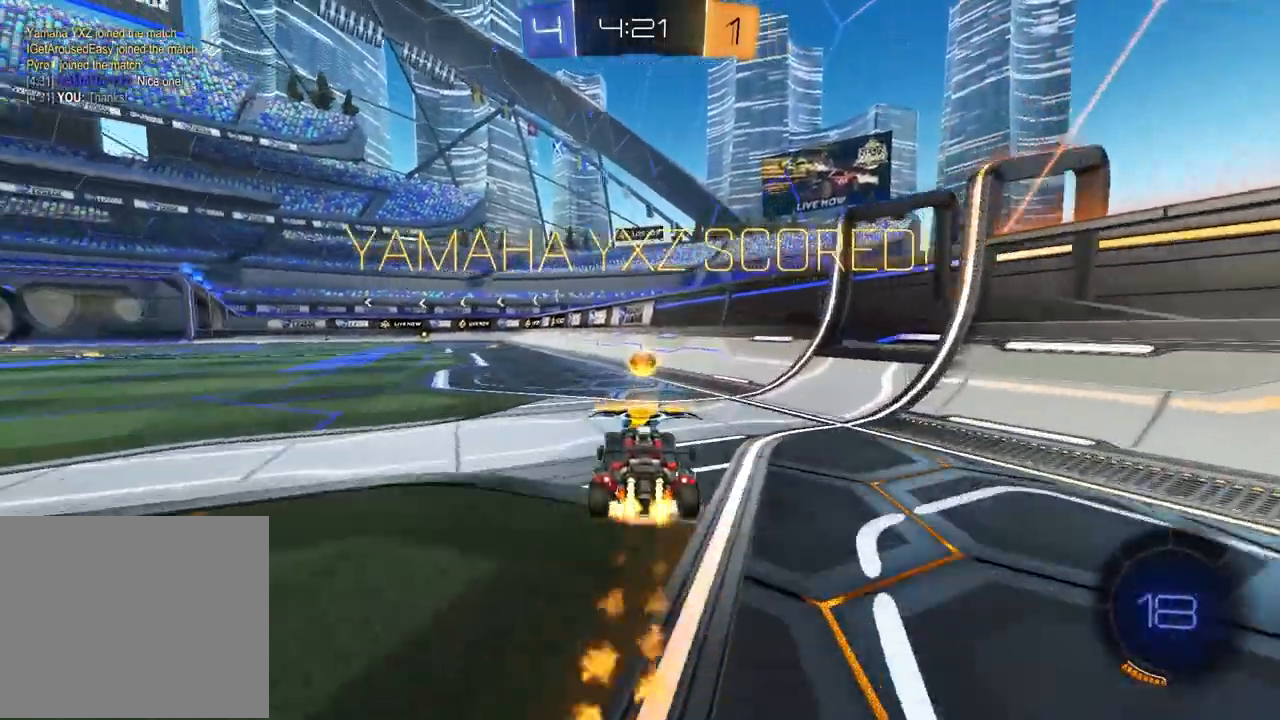
{"buttons": ["R2"], "left_stick": "down", "right_stick": "center", "events": [[17, "left_stick", "right"], [100, "left_stick", "down-right"], [200, "CROSS", "up"], [267, "left_stick", "center"], [317, "left_stick", "up-left"], [350, "CROSS", "down"], [350, "L1", "up"], [450, "left_stick", "down"], [483, "CROSS", "up"]]}
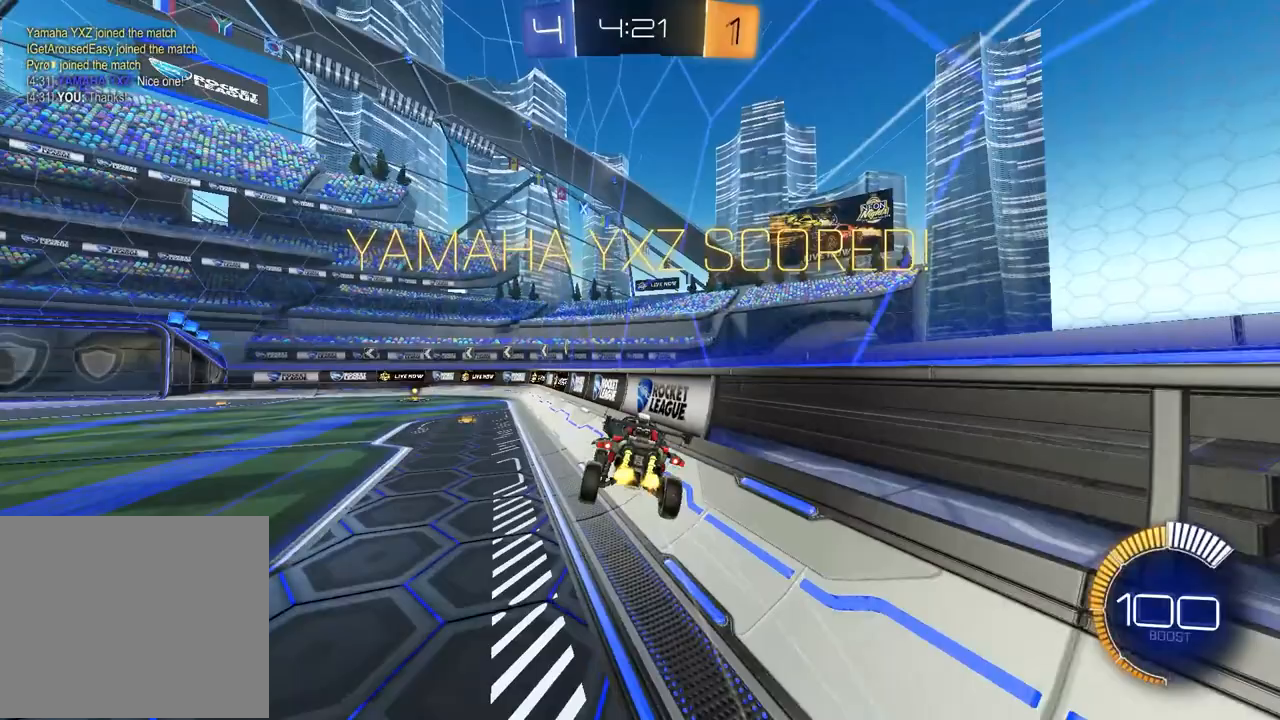
{"buttons": ["SQUARE", "R2"], "left_stick": "down-right", "right_stick": "center", "events": [[17, "R1", "down"], [83, "left_stick", "down-right"], [267, "R1", "up"], [483, "SQUARE", "down"]]}
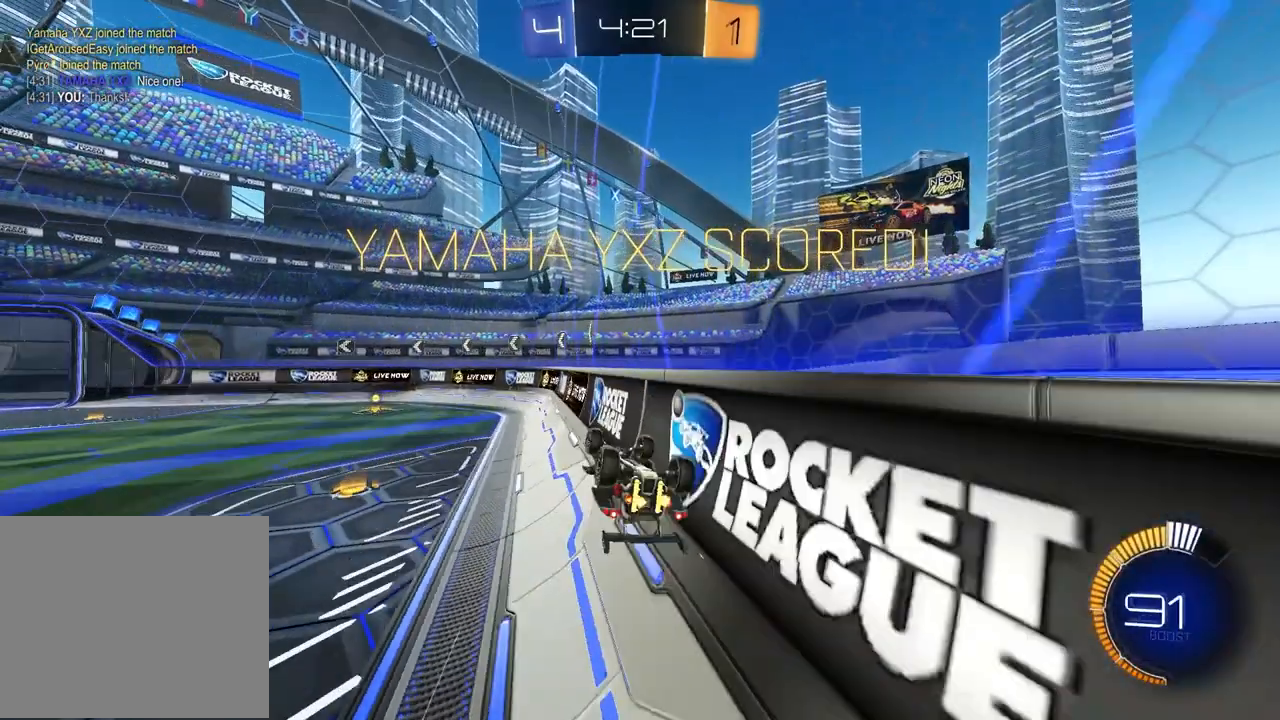
{"buttons": [], "left_stick": "center", "right_stick": "center", "events": [[217, "left_stick", "down-left"], [333, "left_stick", "center"], [367, "SQUARE", "up"], [433, "R2", "up"]]}
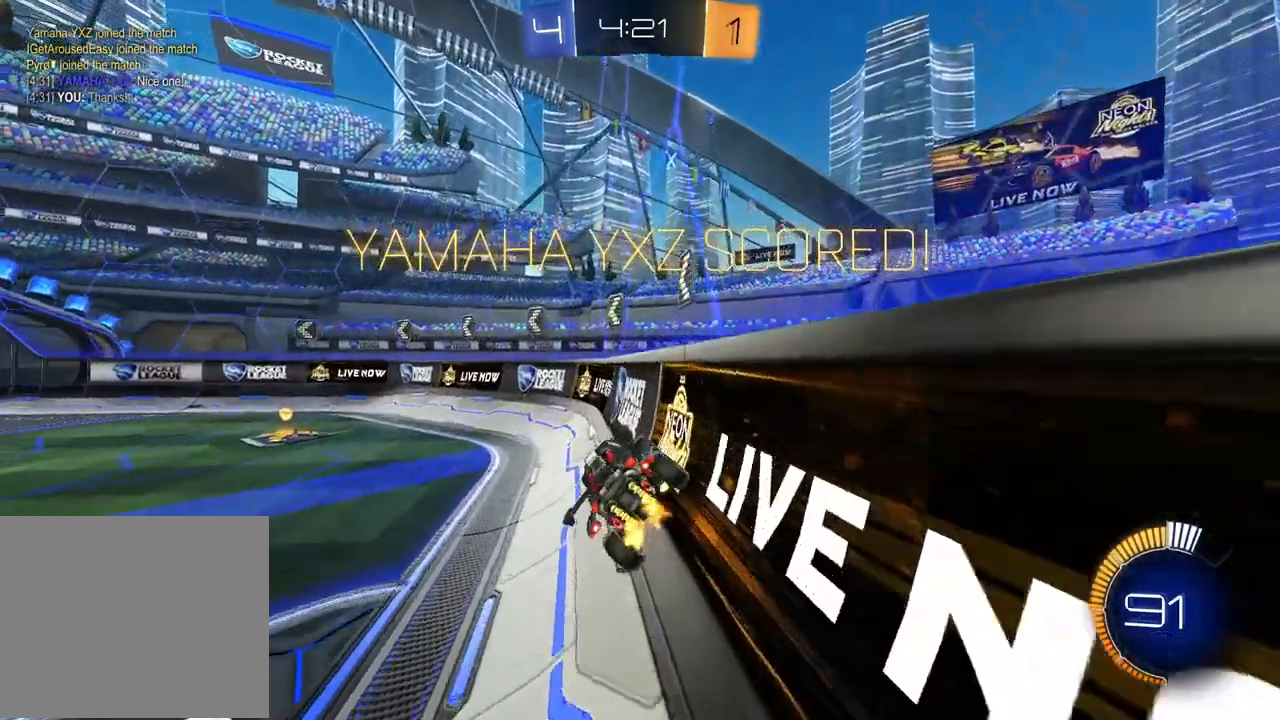
{"buttons": [], "left_stick": "center", "right_stick": "center", "events": [[117, "left_stick", "left"], [367, "left_stick", "center"]]}
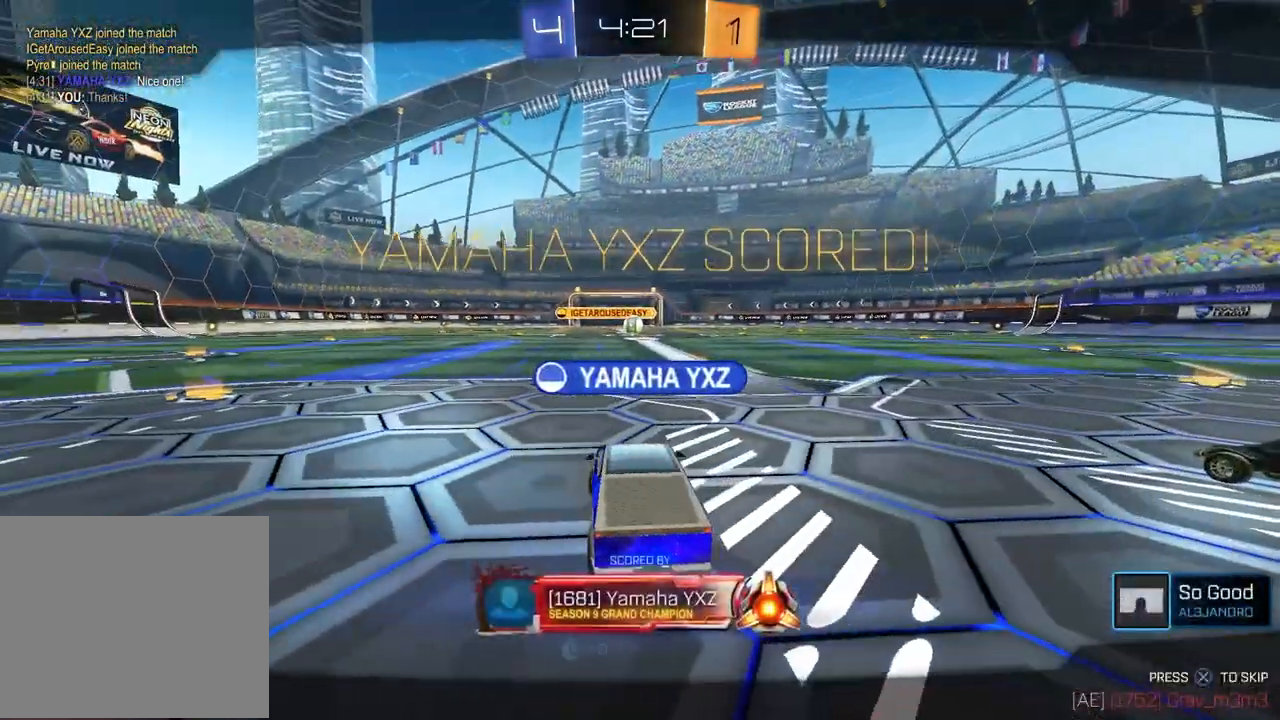
{"buttons": [], "left_stick": "center", "right_stick": "center", "events": [[33, "CROSS", "down"], [117, "CROSS", "up"]]}